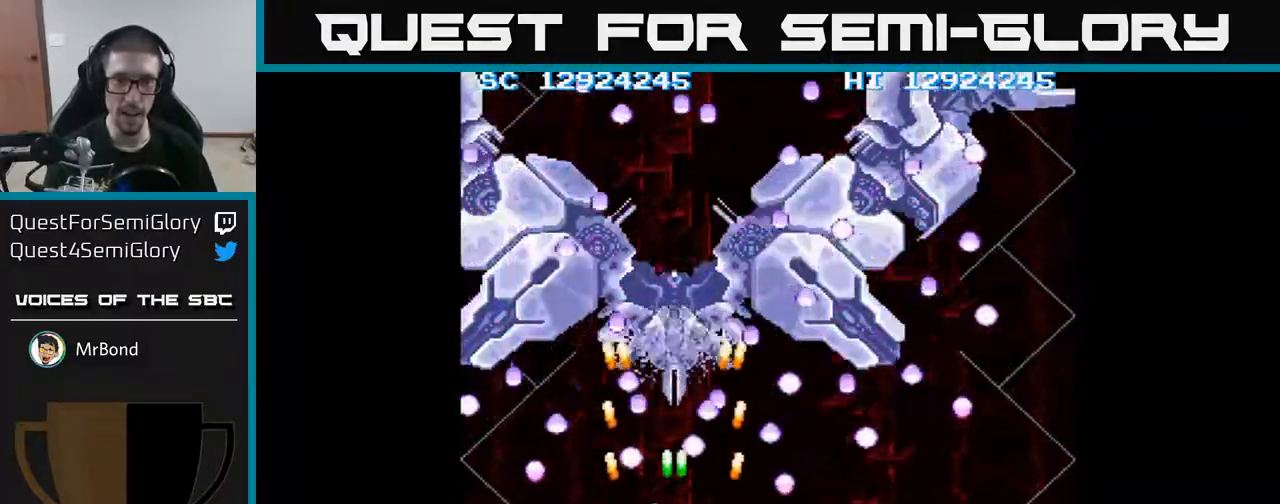
Gameplay with a controller (Xbox layout); each line is a JSON object with the inputs held at the frame after it. "events" lists button and stick changes between this image and that frame as [ms after this image, input, new state], when the widget could be followed in between. Not read: left_stick right_stick.
{"buttons": ["A"], "events": [[233, "DPAD_RIGHT", "down"], [333, "DPAD_RIGHT", "up"]]}
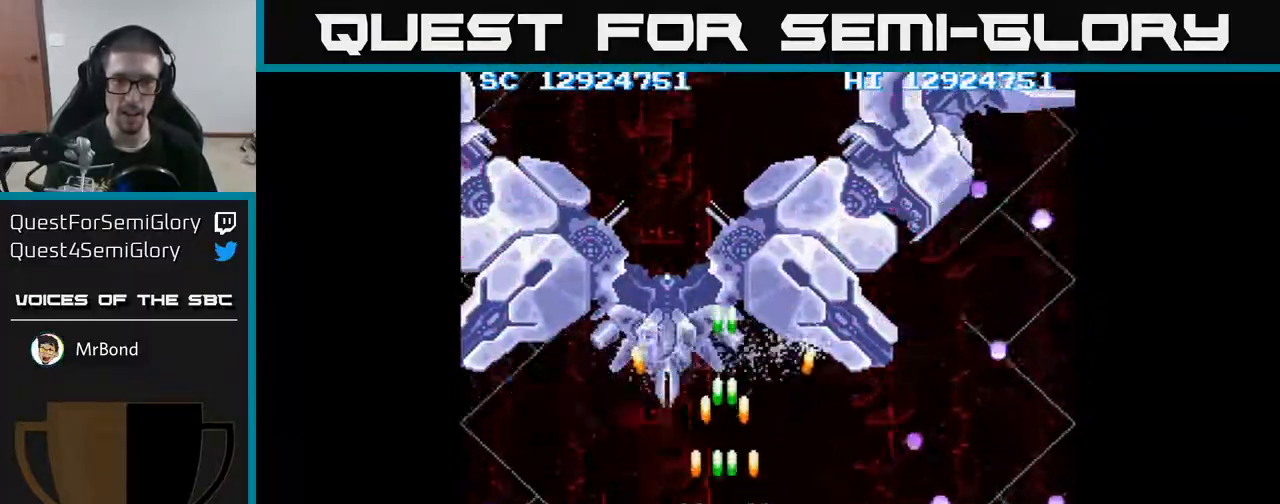
{"buttons": ["A"], "events": [[67, "DPAD_UP", "down"], [250, "DPAD_UP", "up"]]}
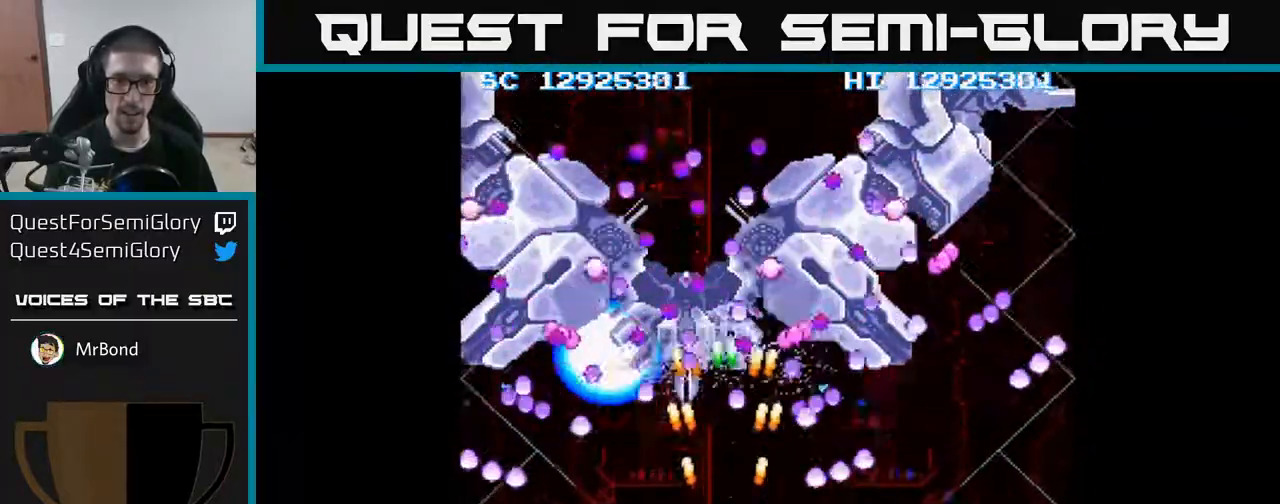
{"buttons": ["A"], "events": [[33, "DPAD_DOWN", "down"], [167, "DPAD_DOWN", "up"], [350, "DPAD_LEFT", "down"], [500, "DPAD_LEFT", "up"]]}
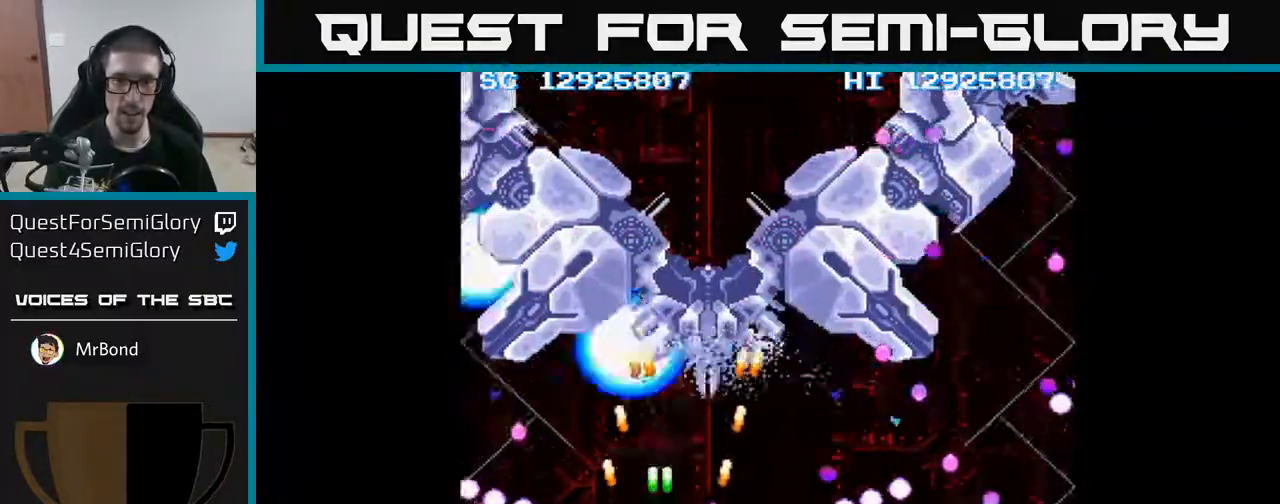
{"buttons": ["A", "DPAD_UP"], "events": [[83, "DPAD_UP", "down"], [300, "DPAD_RIGHT", "down"], [483, "DPAD_RIGHT", "up"]]}
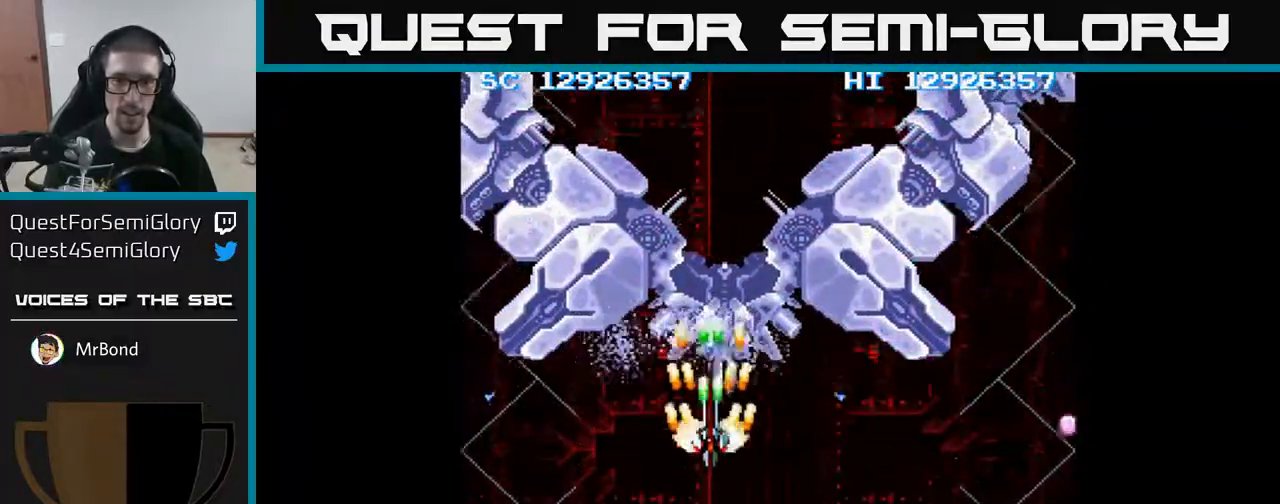
{"buttons": ["A"], "events": [[83, "DPAD_UP", "up"], [167, "DPAD_DOWN", "down"], [250, "DPAD_RIGHT", "down"], [350, "DPAD_RIGHT", "up"], [483, "DPAD_DOWN", "up"]]}
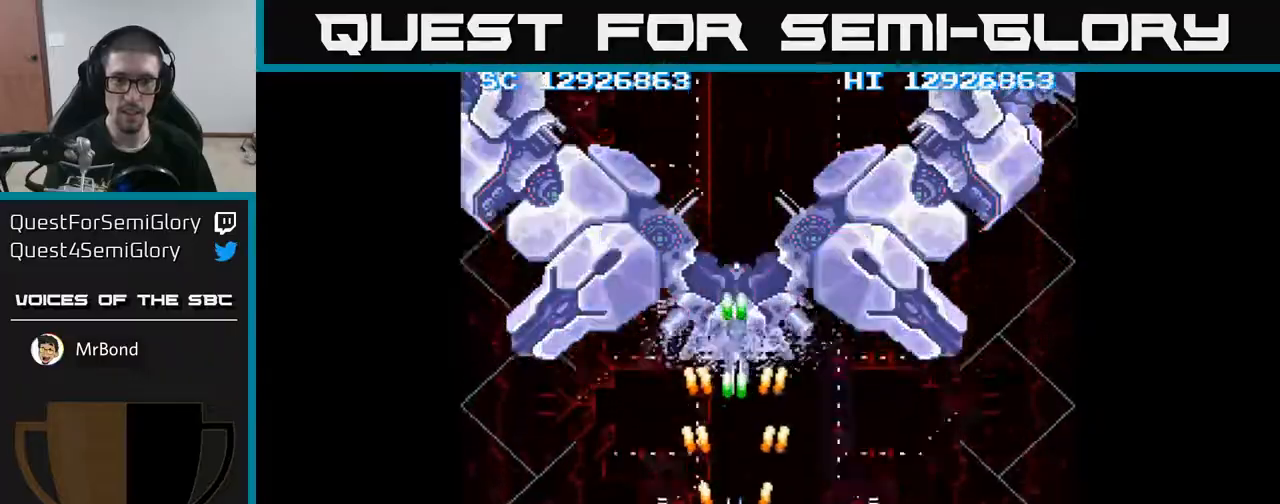
{"buttons": ["A"], "events": []}
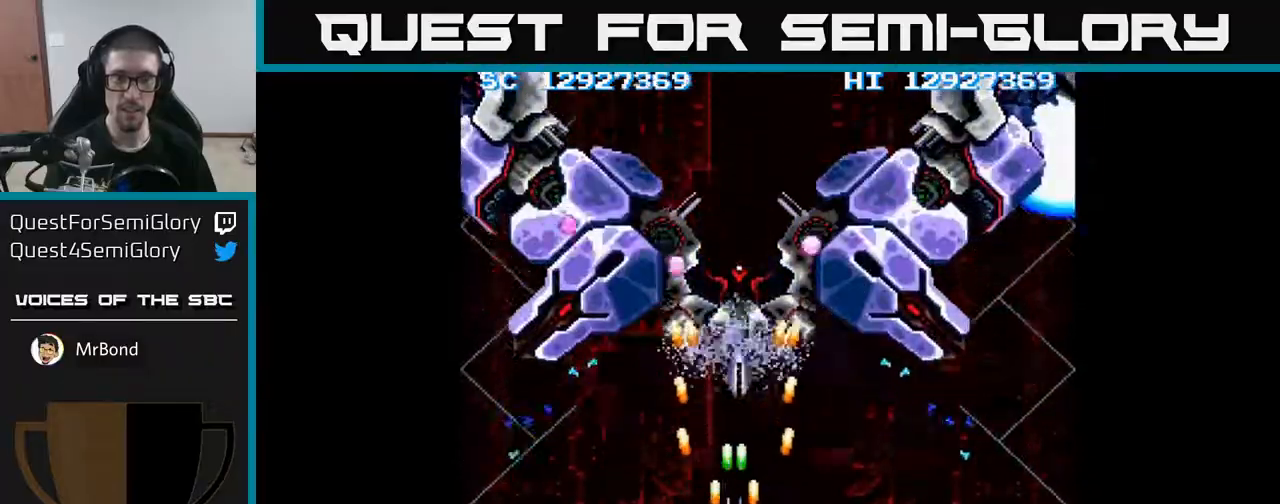
{"buttons": ["A", "DPAD_DOWN", "DPAD_LEFT"], "events": [[467, "DPAD_DOWN", "down"], [483, "DPAD_LEFT", "down"]]}
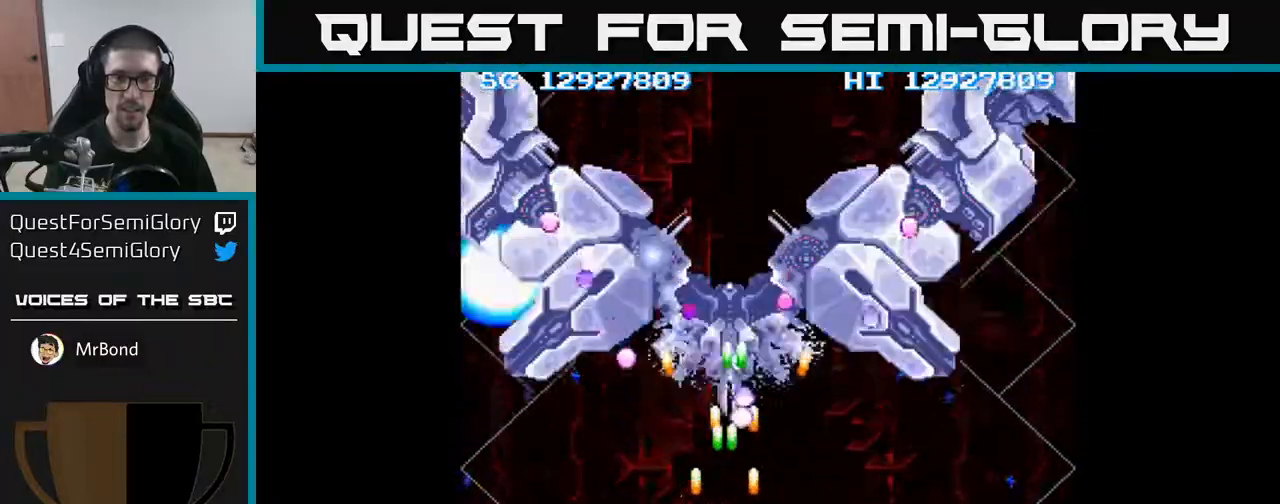
{"buttons": ["A"], "events": [[100, "DPAD_DOWN", "up"], [133, "DPAD_LEFT", "up"], [233, "DPAD_DOWN", "down"], [233, "DPAD_LEFT", "down"], [317, "DPAD_DOWN", "up"], [317, "DPAD_LEFT", "up"], [383, "DPAD_LEFT", "down"], [500, "DPAD_LEFT", "up"]]}
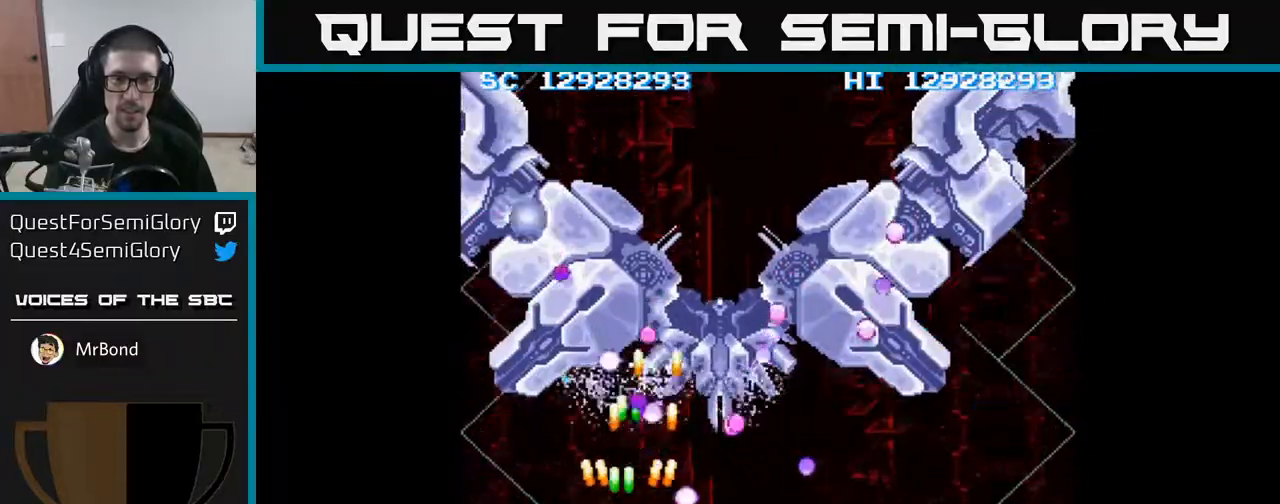
{"buttons": ["A"], "events": [[67, "DPAD_LEFT", "down"], [183, "DPAD_LEFT", "up"]]}
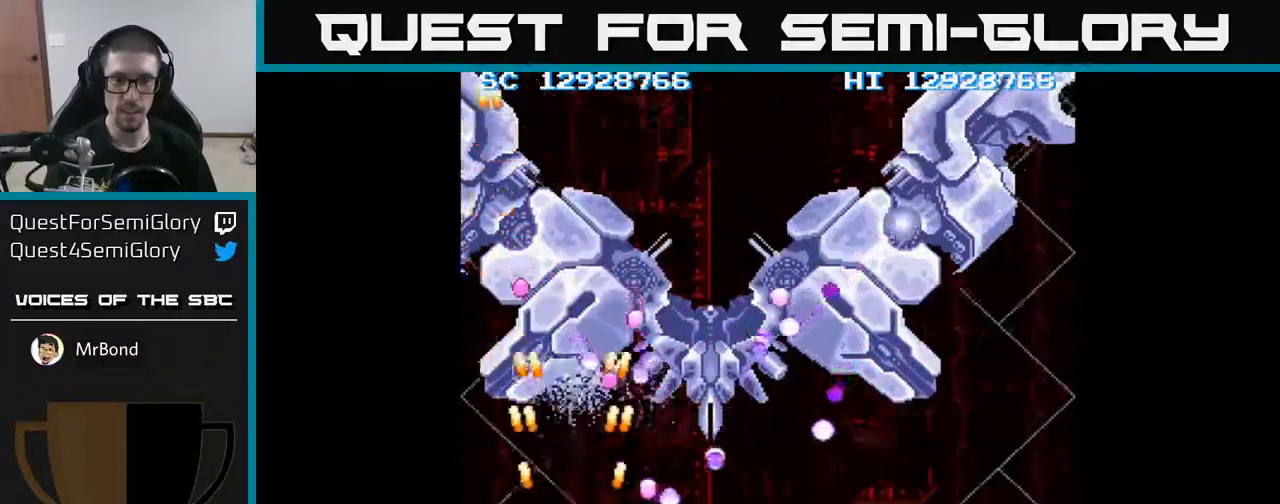
{"buttons": ["A"], "events": [[267, "DPAD_LEFT", "down"], [317, "DPAD_UP", "down"], [367, "DPAD_LEFT", "up"], [367, "DPAD_UP", "up"]]}
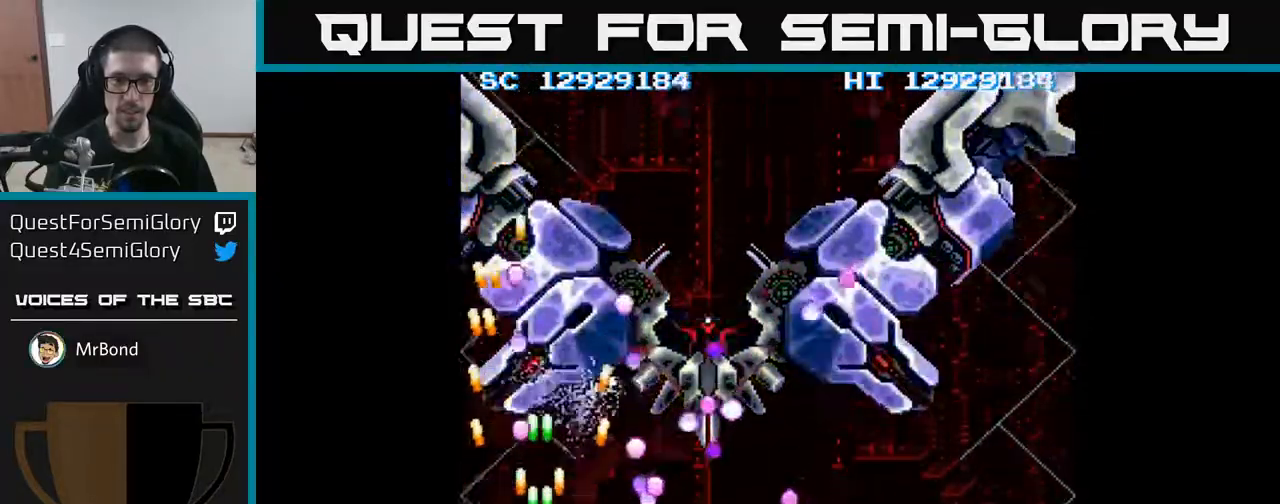
{"buttons": ["A"], "events": [[167, "DPAD_RIGHT", "down"], [250, "DPAD_RIGHT", "up"]]}
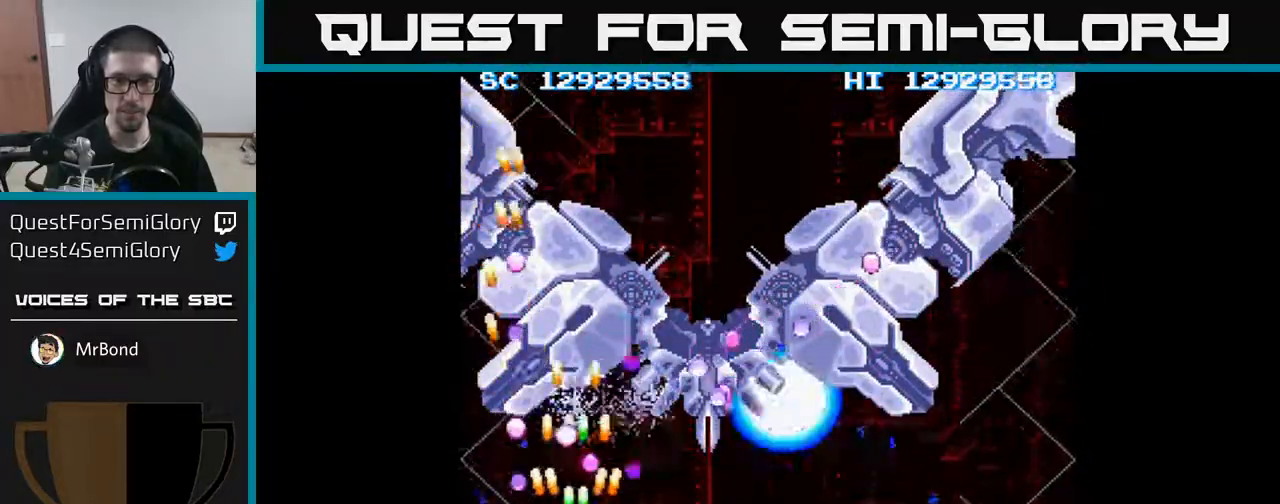
{"buttons": ["A"], "events": [[83, "DPAD_RIGHT", "down"], [133, "DPAD_RIGHT", "up"]]}
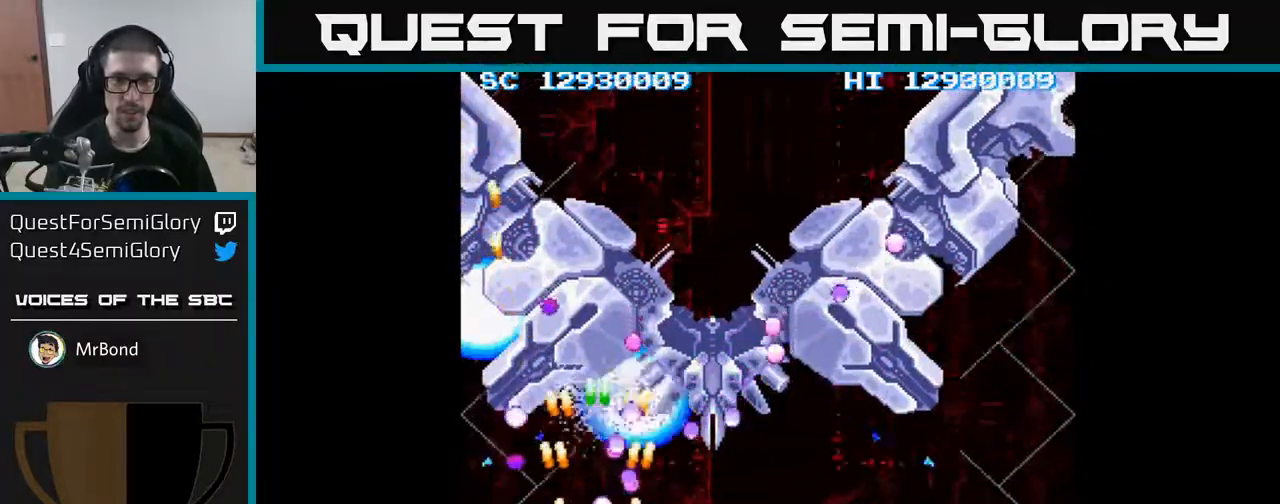
{"buttons": ["A", "DPAD_DOWN"], "events": [[150, "DPAD_RIGHT", "down"], [400, "DPAD_DOWN", "down"], [467, "DPAD_RIGHT", "up"]]}
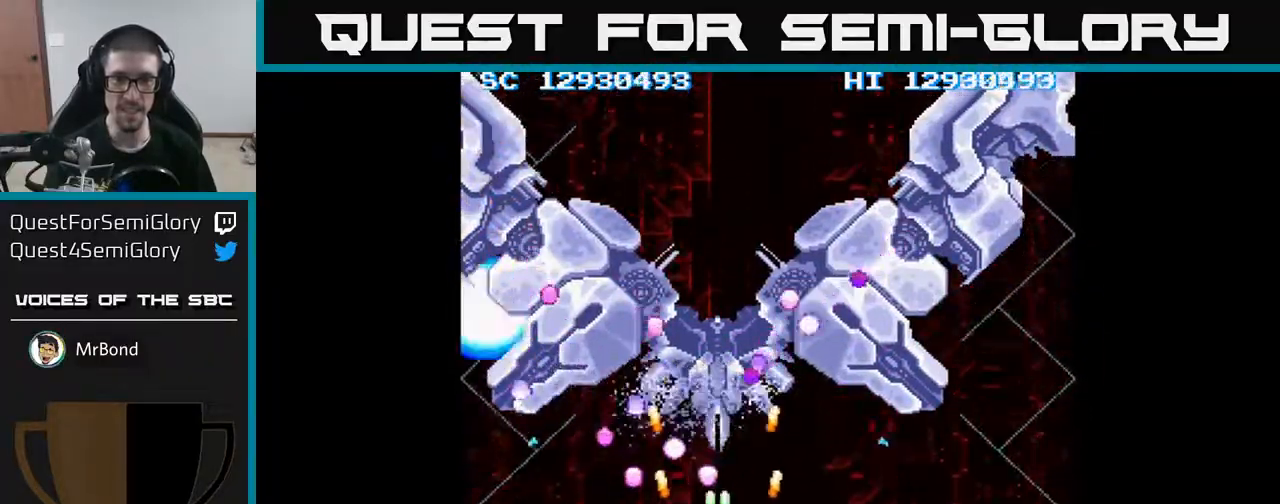
{"buttons": ["A"], "events": [[50, "DPAD_DOWN", "up"], [233, "DPAD_RIGHT", "down"], [300, "DPAD_RIGHT", "up"]]}
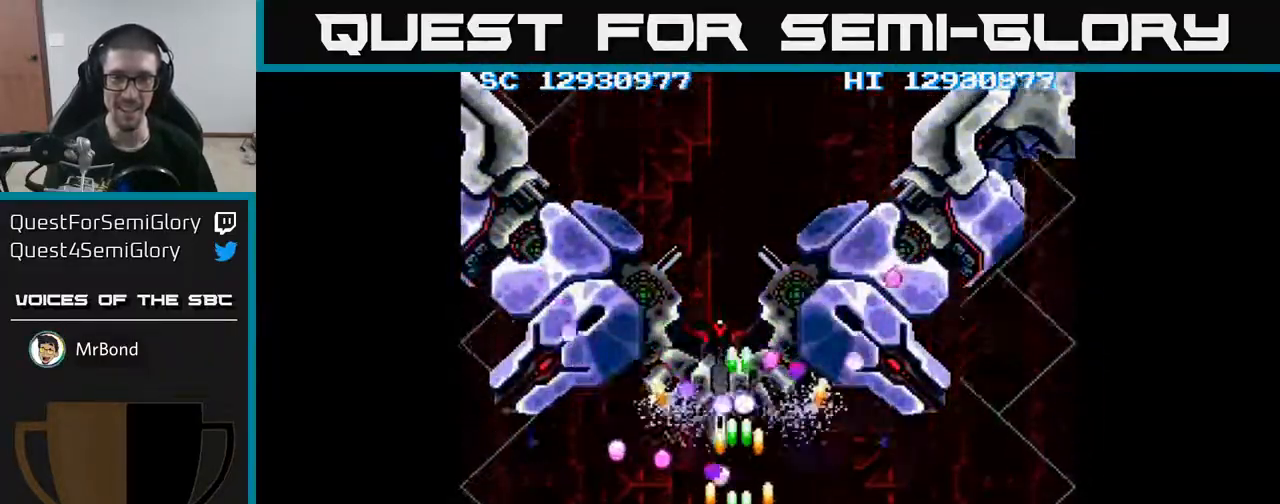
{"buttons": ["A", "DPAD_RIGHT"], "events": [[133, "DPAD_RIGHT", "down"], [217, "DPAD_RIGHT", "up"], [417, "DPAD_RIGHT", "down"]]}
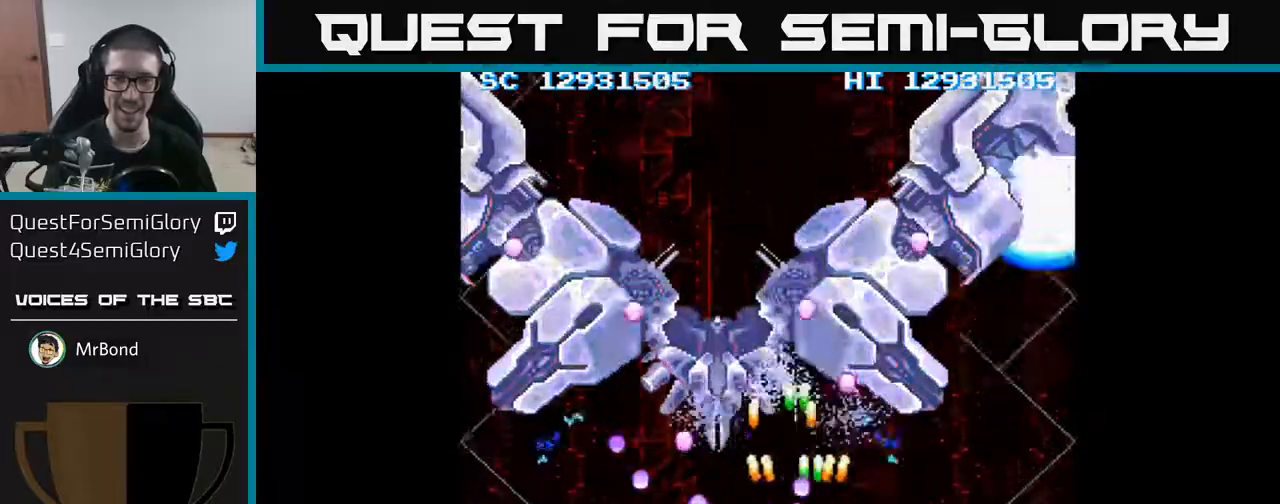
{"buttons": ["A"], "events": [[83, "DPAD_RIGHT", "up"], [217, "DPAD_RIGHT", "down"], [250, "DPAD_UP", "down"], [367, "DPAD_UP", "up"], [400, "DPAD_RIGHT", "up"]]}
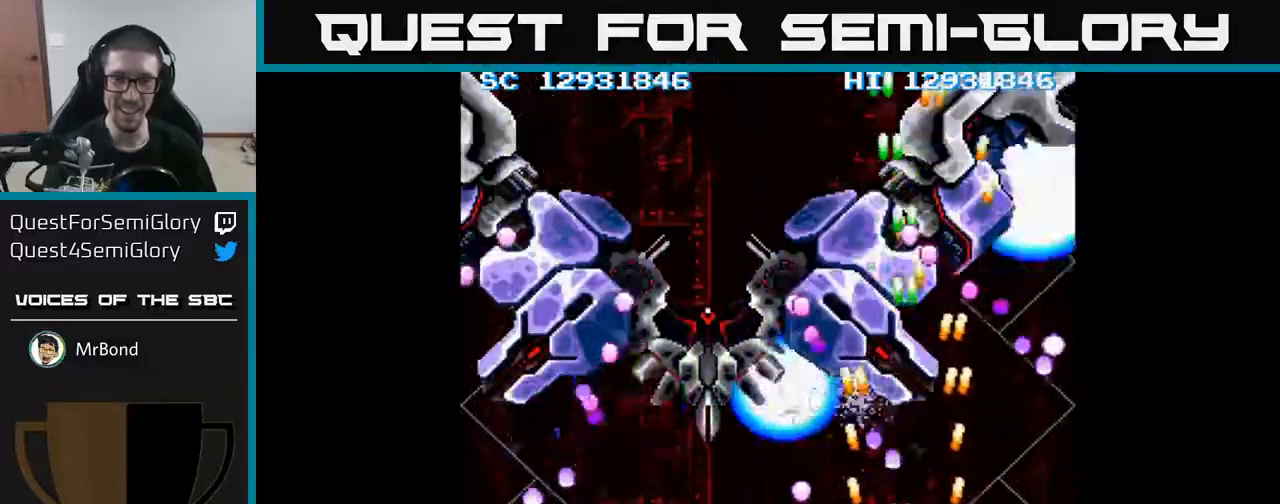
{"buttons": ["A", "DPAD_LEFT"], "events": [[17, "DPAD_DOWN", "down"], [17, "DPAD_LEFT", "down"], [83, "DPAD_DOWN", "up"], [183, "DPAD_LEFT", "up"], [383, "DPAD_UP", "down"], [450, "DPAD_LEFT", "down"], [500, "DPAD_UP", "up"]]}
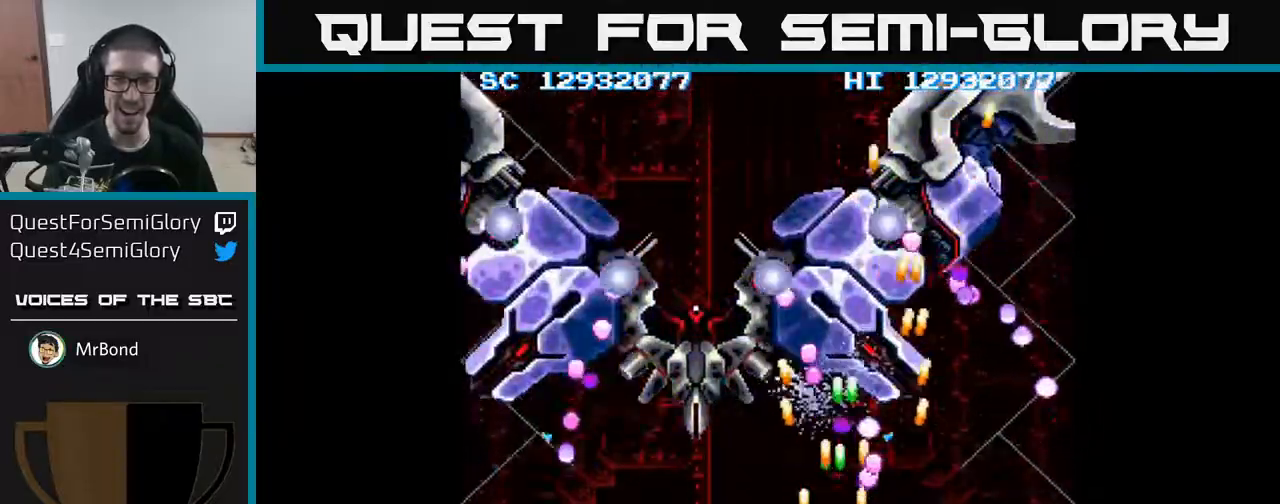
{"buttons": ["A"], "events": [[367, "DPAD_LEFT", "up"]]}
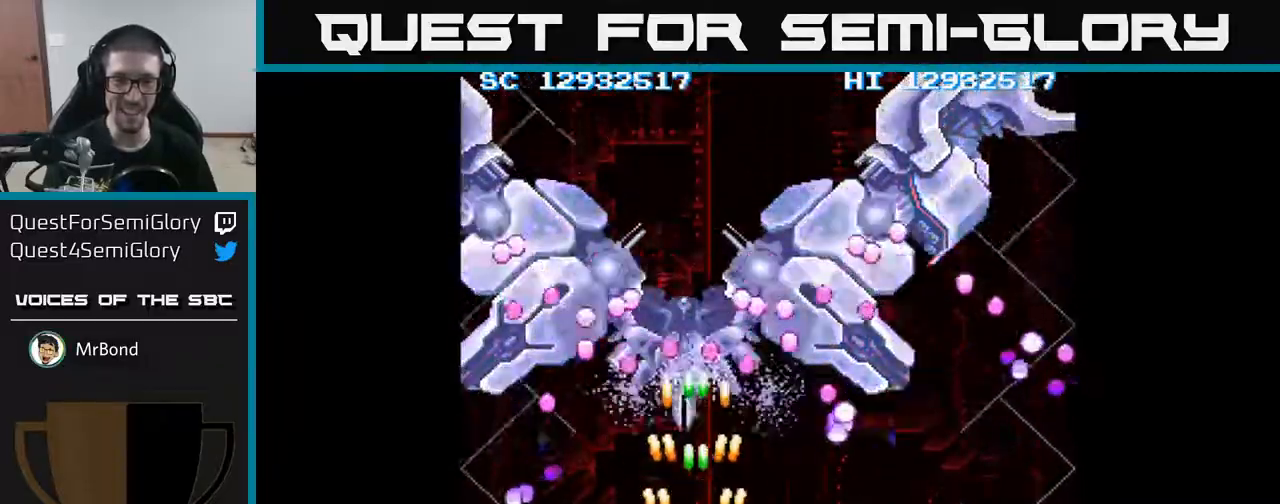
{"buttons": ["A"], "events": [[200, "DPAD_DOWN", "down"], [333, "DPAD_DOWN", "up"]]}
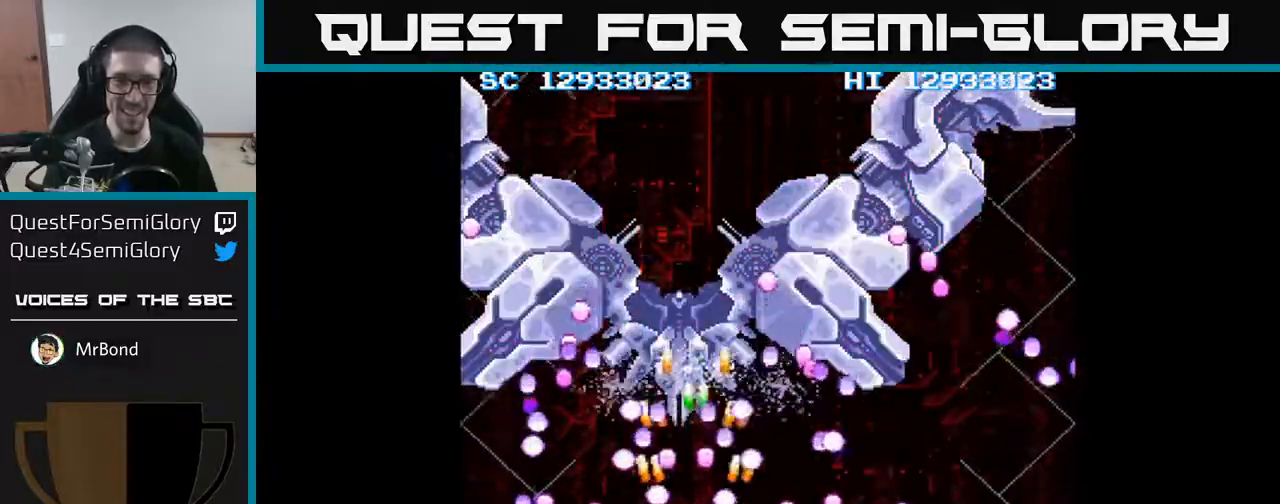
{"buttons": ["A"], "events": [[50, "DPAD_DOWN", "down"], [67, "DPAD_RIGHT", "down"], [100, "DPAD_DOWN", "up"], [183, "DPAD_RIGHT", "up"], [433, "DPAD_RIGHT", "down"], [500, "DPAD_RIGHT", "up"]]}
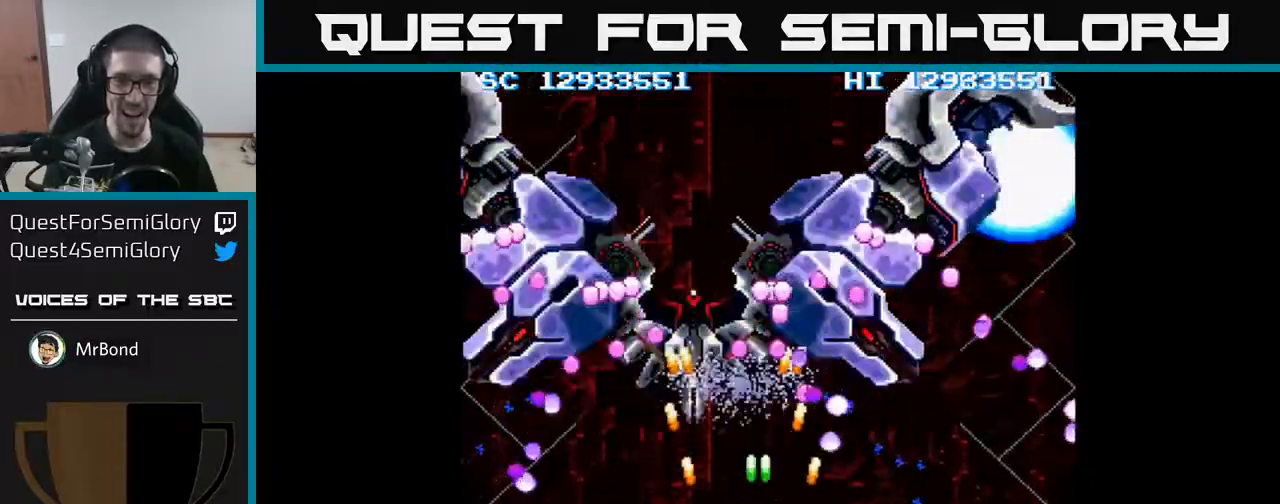
{"buttons": ["A"], "events": [[250, "DPAD_LEFT", "down"], [383, "DPAD_LEFT", "up"]]}
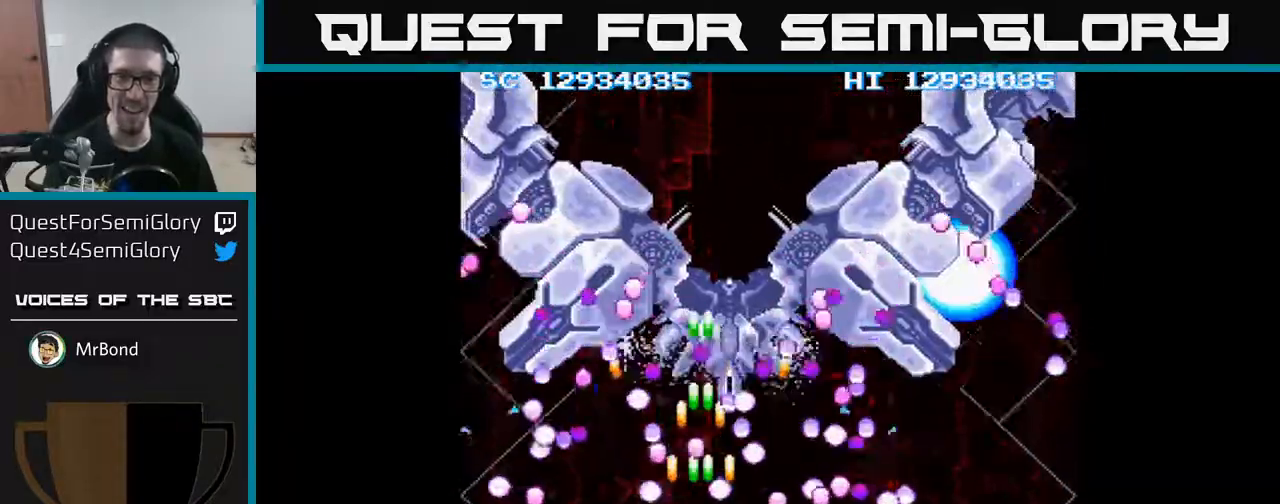
{"buttons": ["A", "DPAD_RIGHT"], "events": [[150, "DPAD_RIGHT", "down"], [283, "DPAD_RIGHT", "up"], [433, "DPAD_RIGHT", "down"]]}
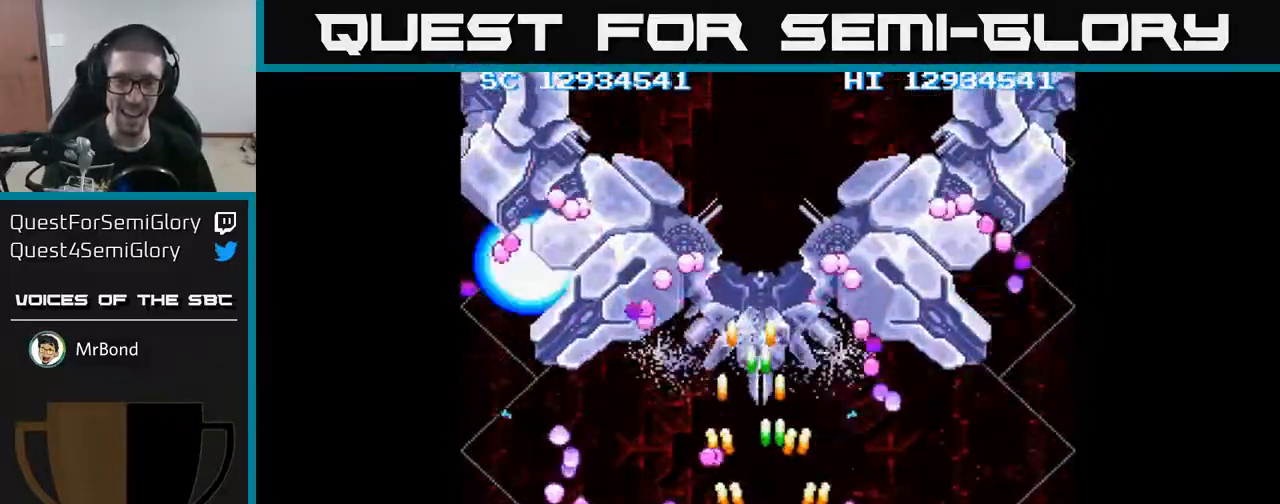
{"buttons": ["A"], "events": [[33, "DPAD_RIGHT", "up"], [117, "DPAD_RIGHT", "down"], [150, "DPAD_UP", "down"], [167, "DPAD_RIGHT", "up"], [300, "DPAD_UP", "up"], [333, "DPAD_RIGHT", "down"], [350, "DPAD_UP", "down"], [367, "DPAD_RIGHT", "up"], [467, "DPAD_LEFT", "down"], [483, "DPAD_UP", "up"], [500, "DPAD_LEFT", "up"]]}
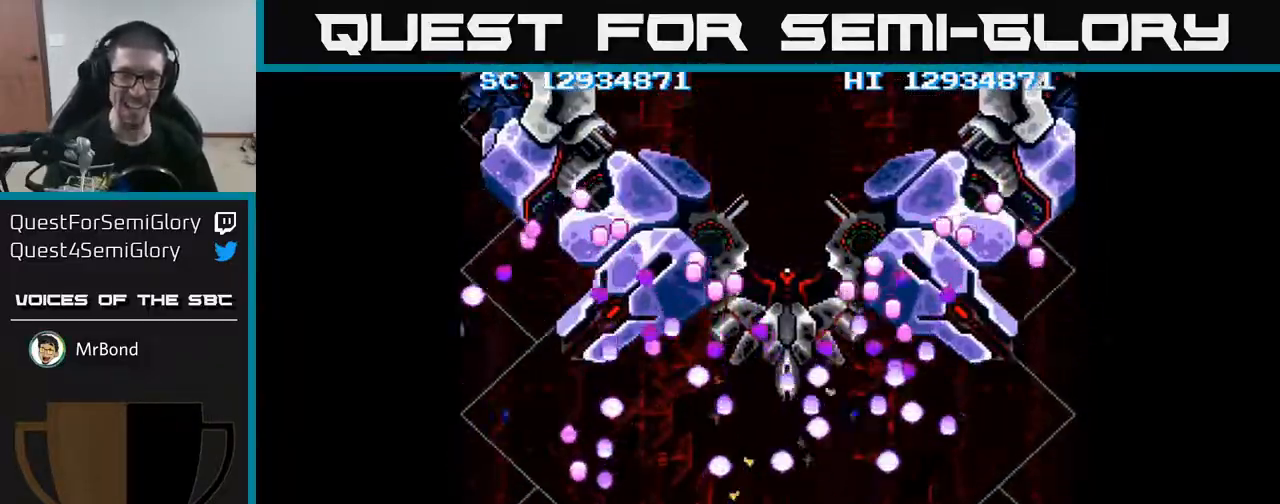
{"buttons": ["A"], "events": []}
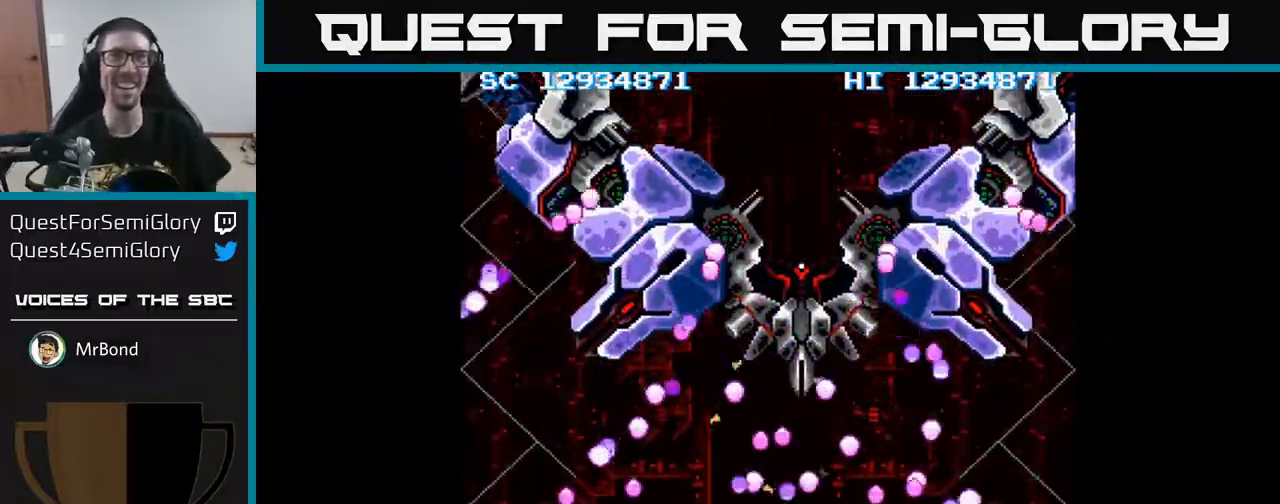
{"buttons": ["A"], "events": []}
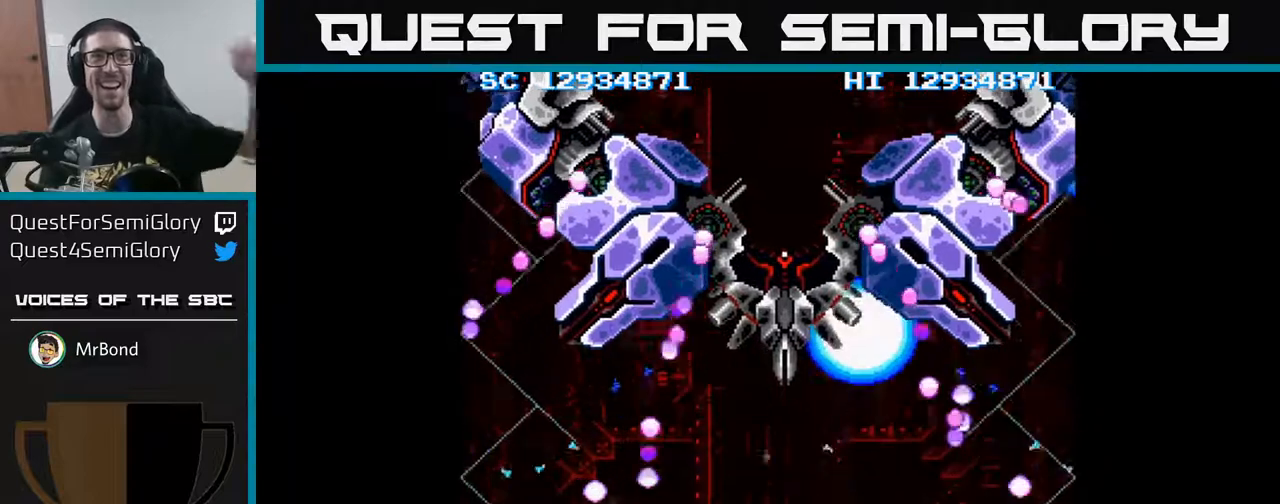
{"buttons": ["A"], "events": []}
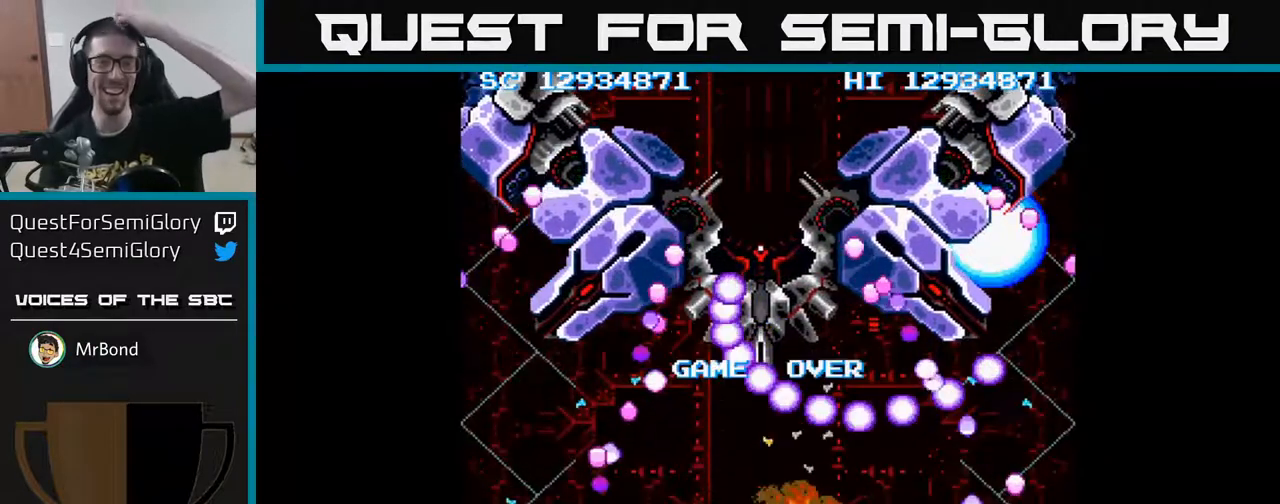
{"buttons": [], "events": [[400, "A", "up"]]}